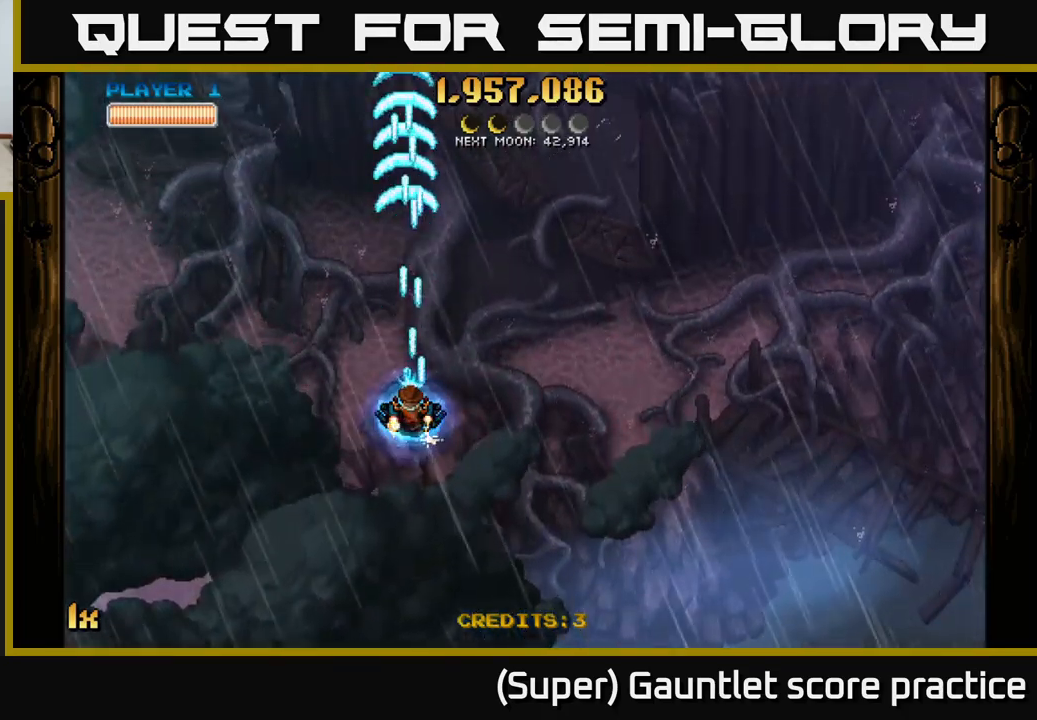
Gameplay with a controller (Xbox layout); each line is a JSON object with the inputs held at the frame after it. "events" lists button and stick changes between this image and that frame as [ms after this image, input, new state], when the widget could be followed in between. Not read: L3 right_stick.
{"buttons": ["A"], "left_stick": "center", "events": []}
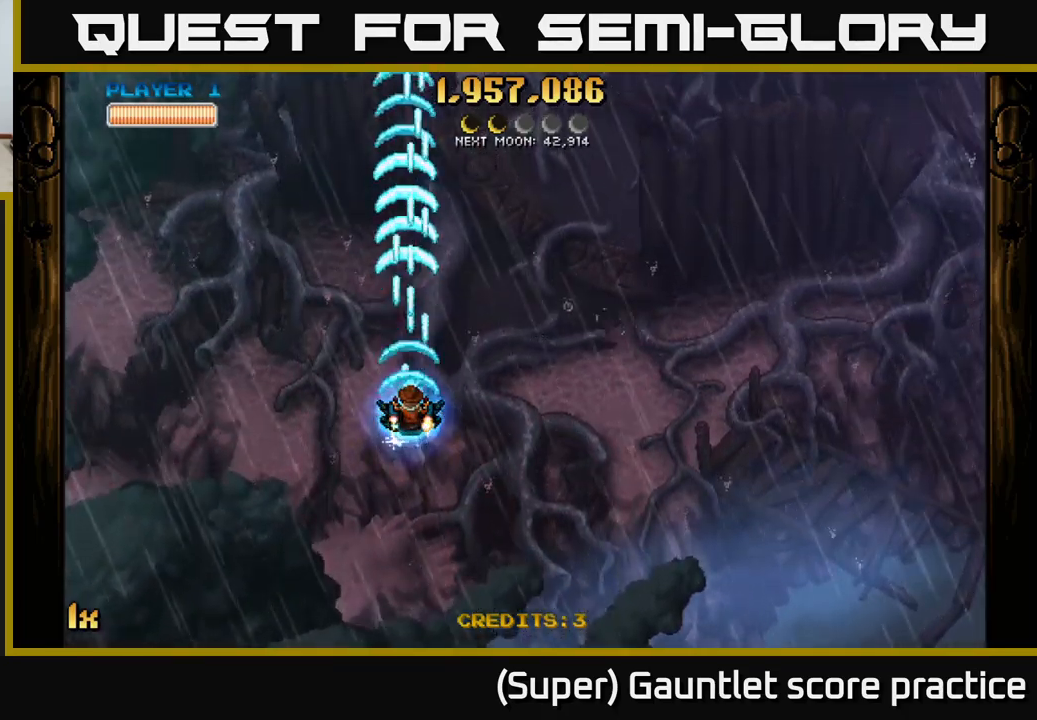
{"buttons": ["A"], "left_stick": "down", "events": [[117, "left_stick", "left"], [200, "A", "up"], [350, "A", "down"], [450, "left_stick", "down"]]}
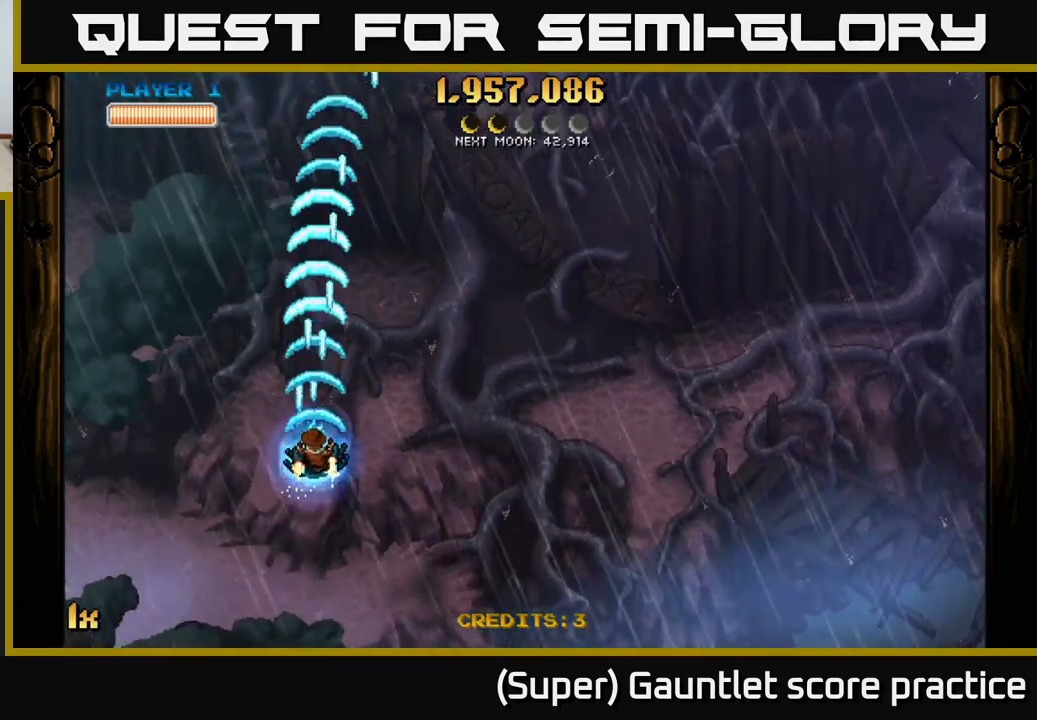
{"buttons": ["A"], "left_stick": "up", "events": [[250, "left_stick", "up"], [317, "X", "down"], [433, "X", "up"]]}
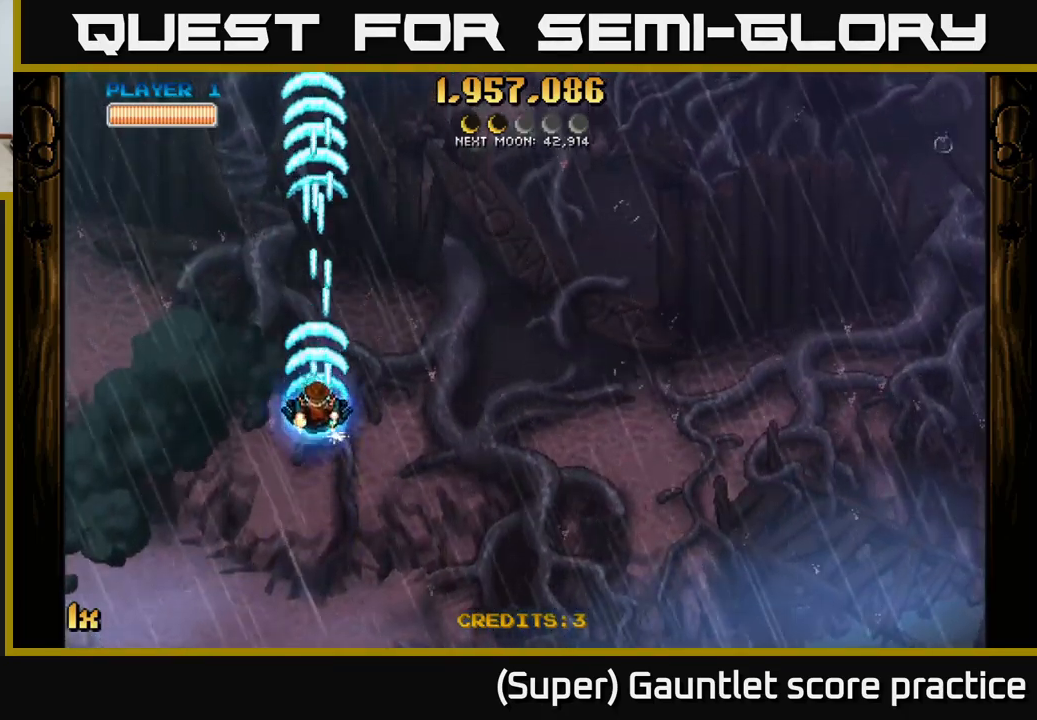
{"buttons": ["A"], "left_stick": "down", "events": [[217, "left_stick", "down"]]}
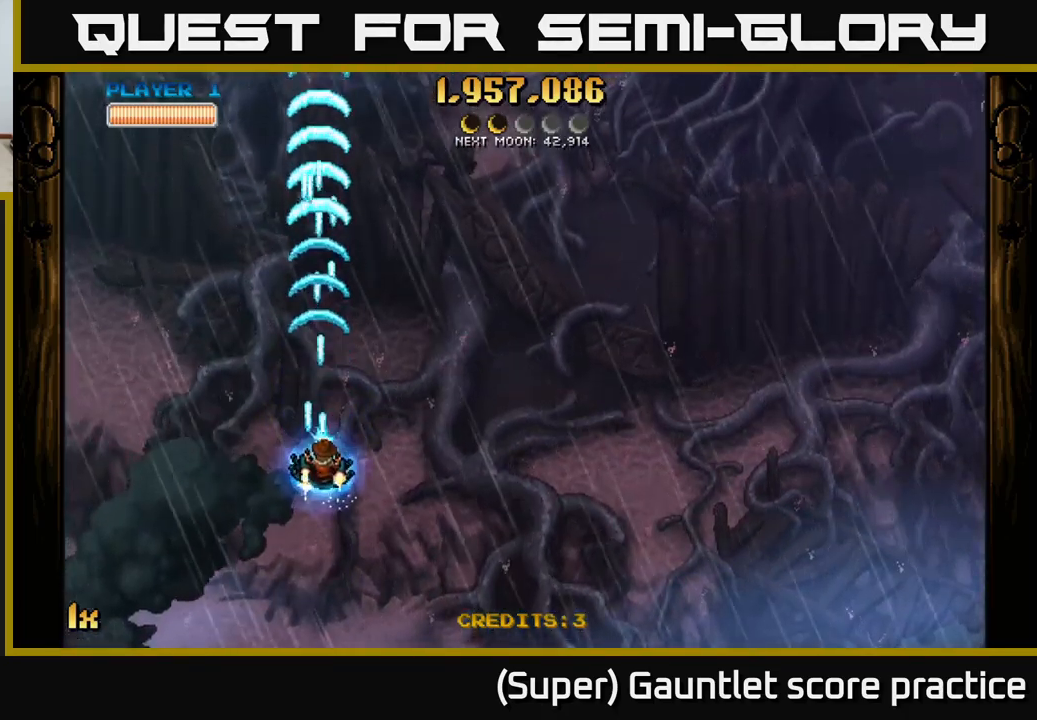
{"buttons": ["A"], "left_stick": "up", "events": [[50, "left_stick", "down-right"], [250, "left_stick", "down"], [450, "left_stick", "up"]]}
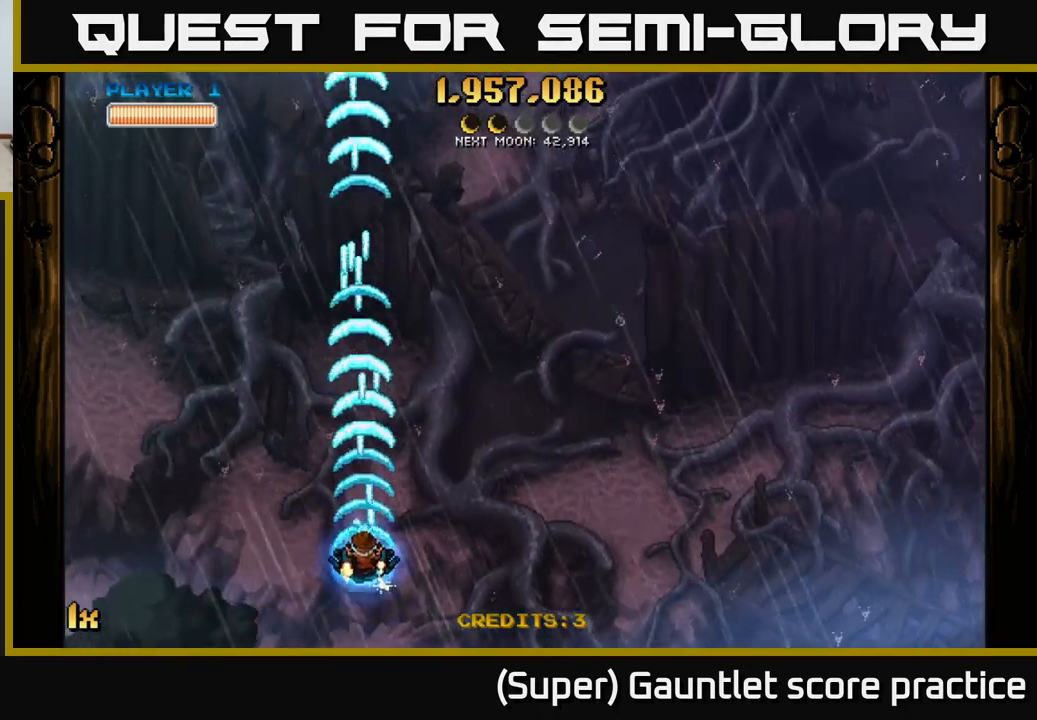
{"buttons": ["A"], "left_stick": "down", "events": [[17, "X", "down"], [150, "X", "up"], [350, "left_stick", "center"], [400, "left_stick", "down"]]}
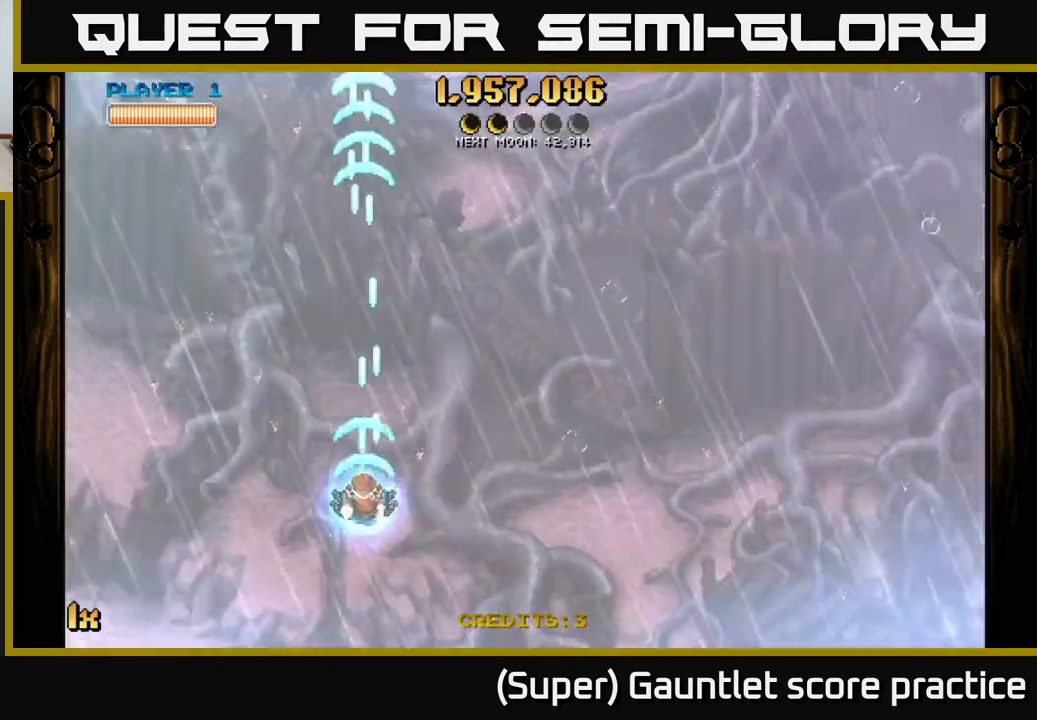
{"buttons": ["A"], "left_stick": "up-left", "events": [[400, "left_stick", "left"], [483, "left_stick", "up-left"]]}
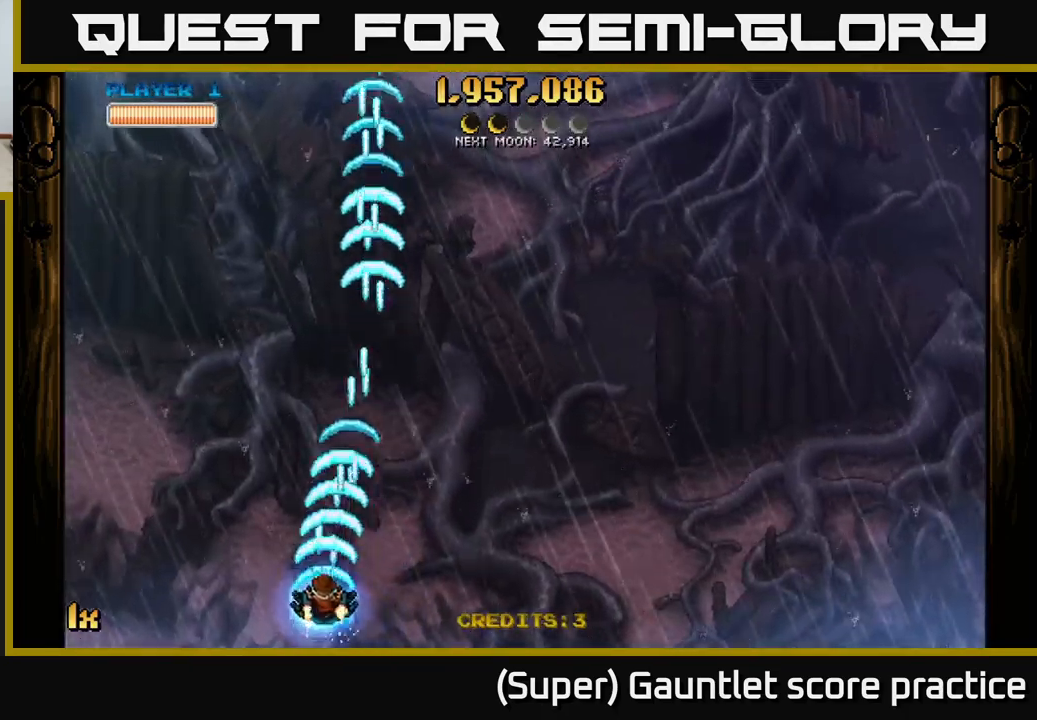
{"buttons": ["A"], "left_stick": "down-left", "events": [[17, "left_stick", "left"], [50, "left_stick", "up-right"], [167, "left_stick", "right"], [466, "left_stick", "down-left"]]}
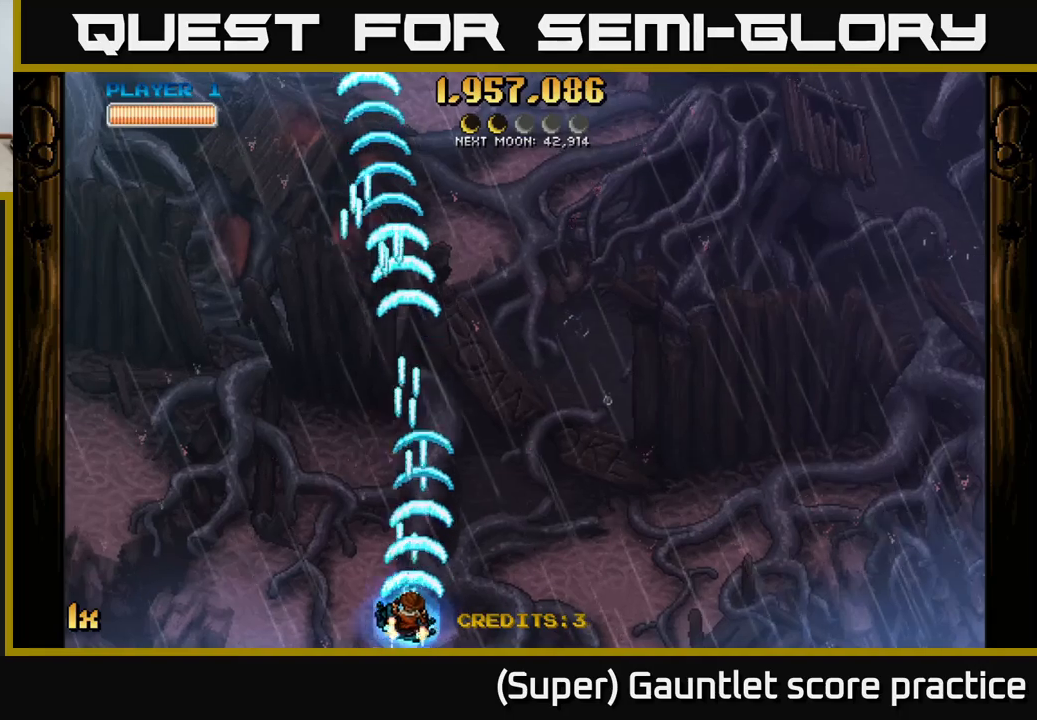
{"buttons": ["A"], "left_stick": "center", "events": [[150, "left_stick", "center"]]}
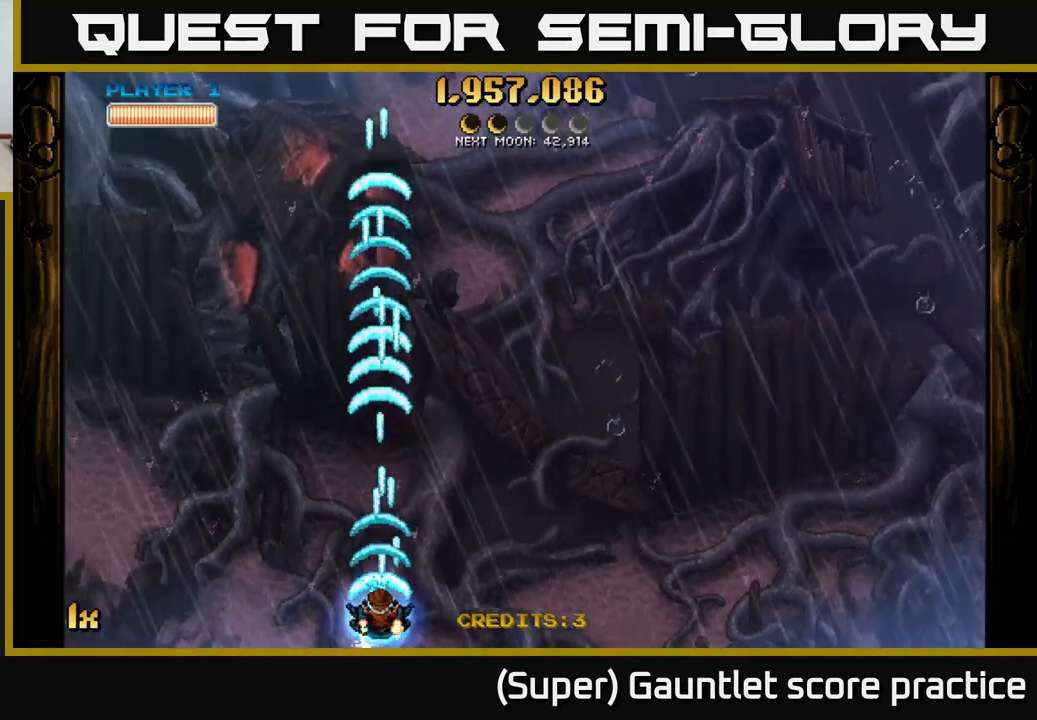
{"buttons": ["A"], "left_stick": "center", "events": [[367, "left_stick", "right"], [500, "left_stick", "center"]]}
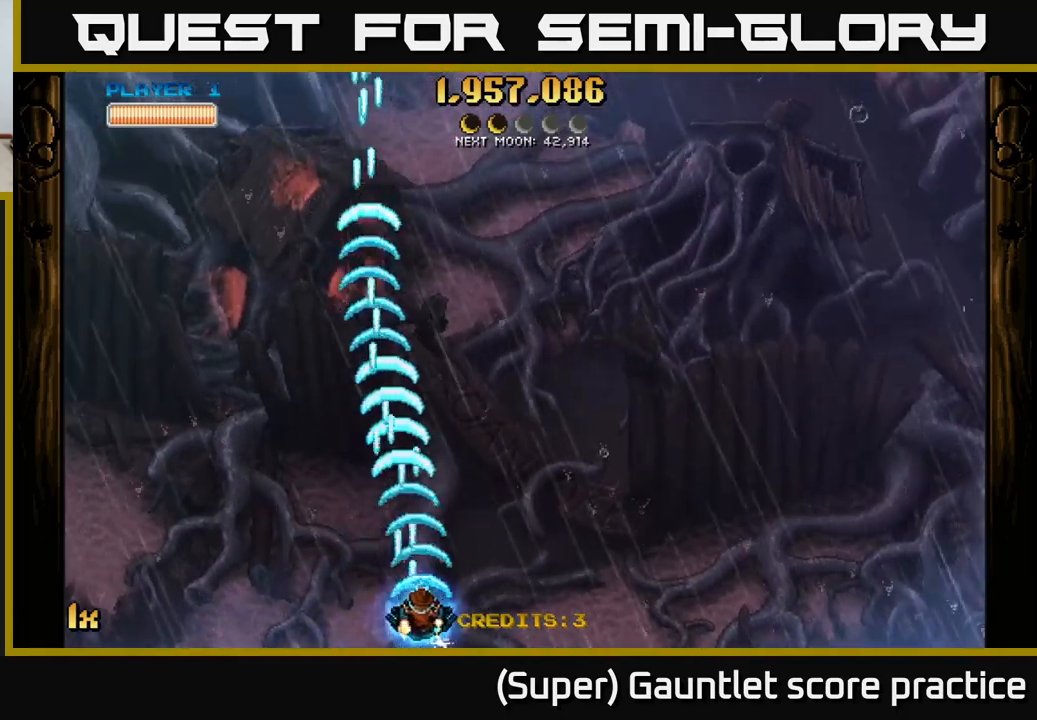
{"buttons": ["A"], "left_stick": "center", "events": []}
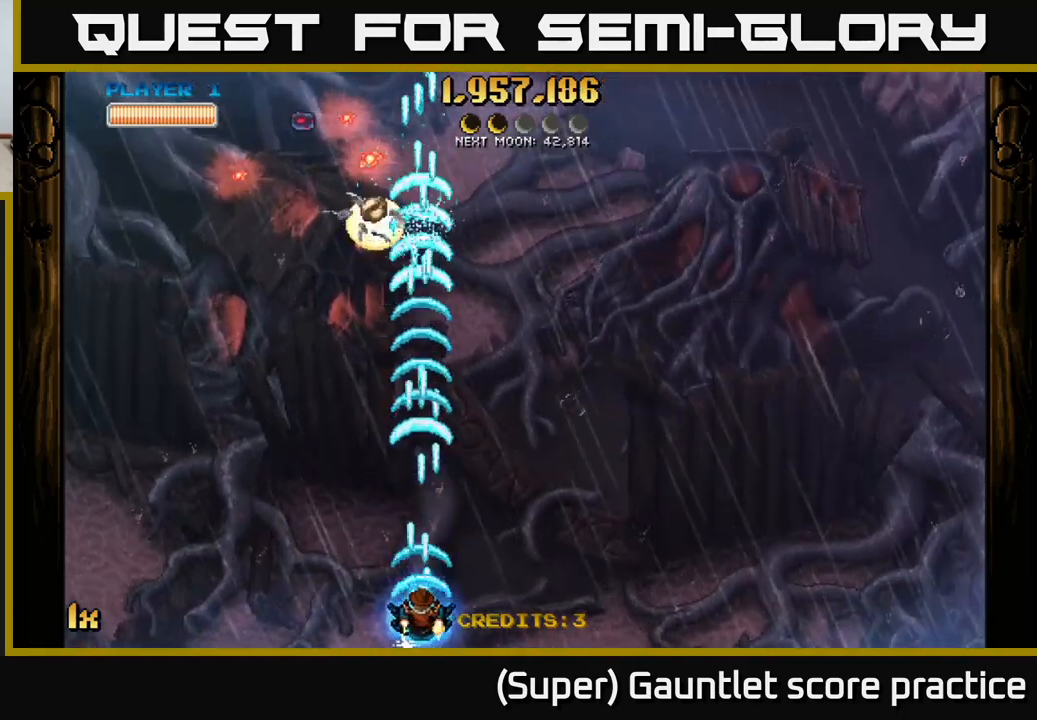
{"buttons": ["A"], "left_stick": "up", "events": [[183, "left_stick", "up-left"], [300, "L1", "down"], [317, "left_stick", "up"], [417, "L1", "up"]]}
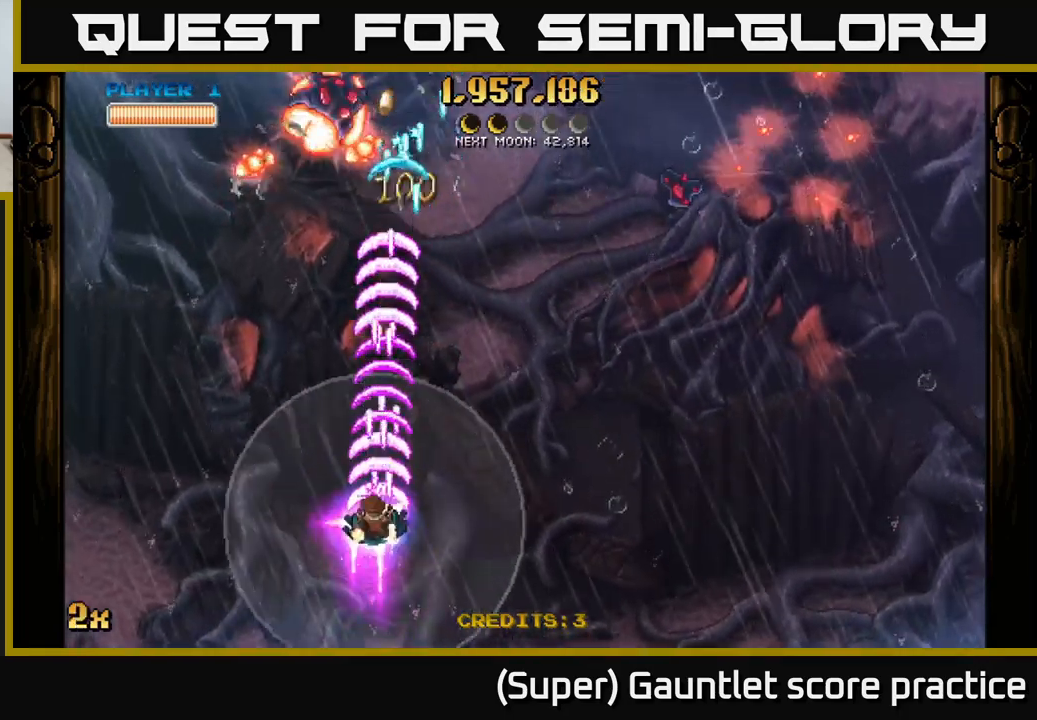
{"buttons": ["A"], "left_stick": "up-left", "events": [[83, "left_stick", "left"], [317, "left_stick", "up-left"]]}
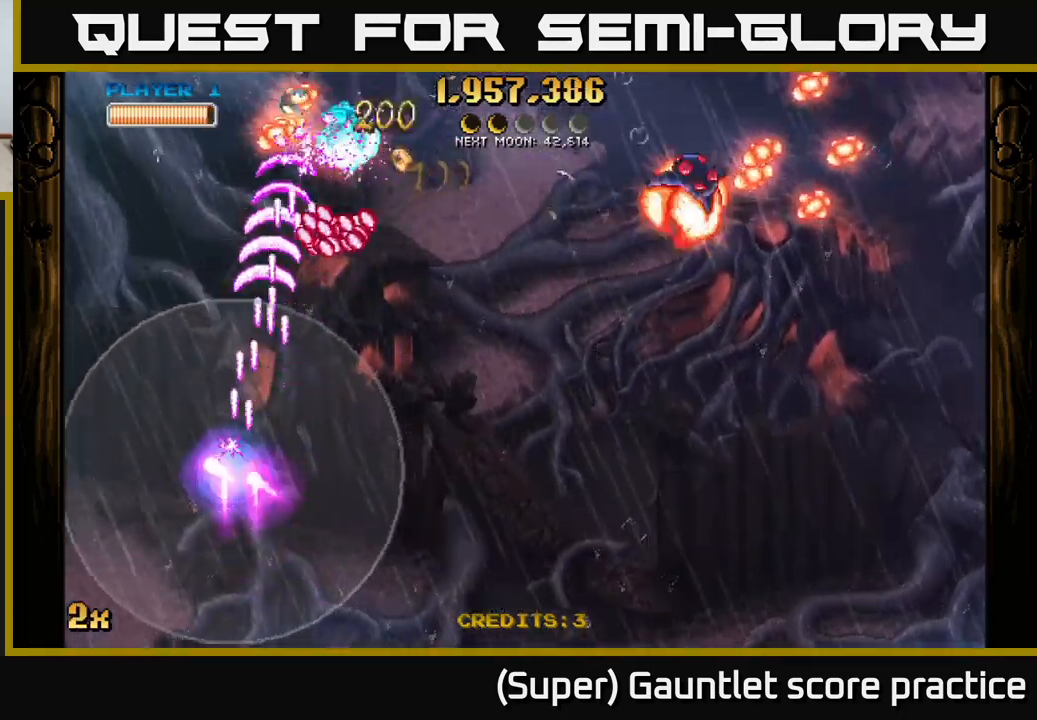
{"buttons": ["A"], "left_stick": "right", "events": [[33, "left_stick", "up"], [500, "left_stick", "right"]]}
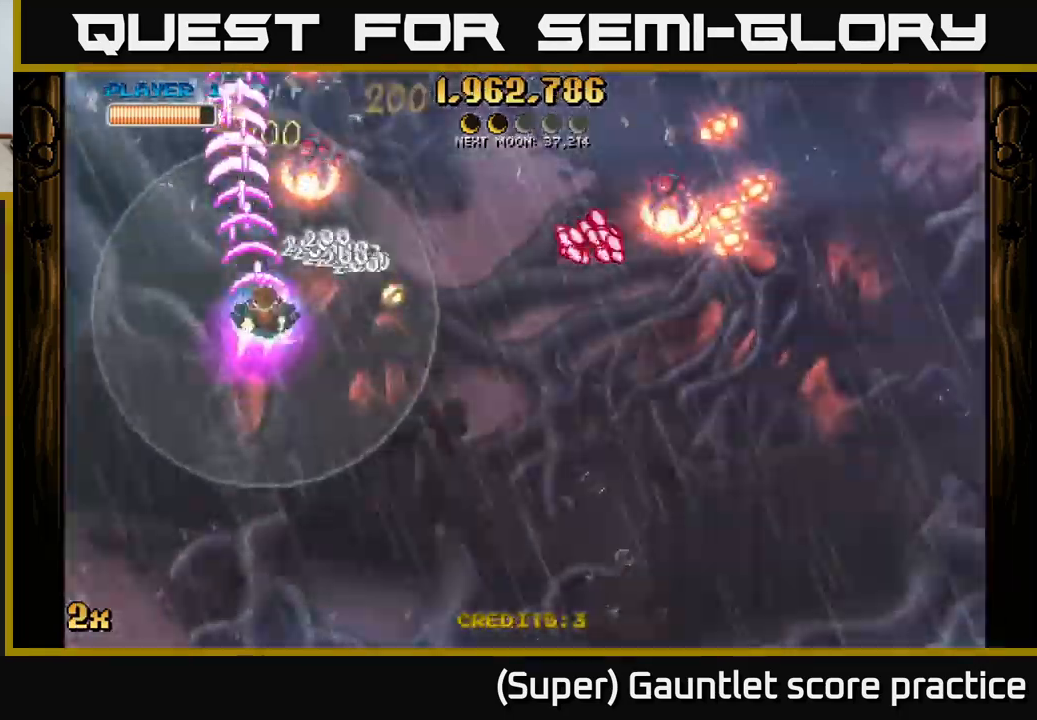
{"buttons": ["A"], "left_stick": "up-left", "events": [[150, "left_stick", "up-right"], [400, "left_stick", "up-left"]]}
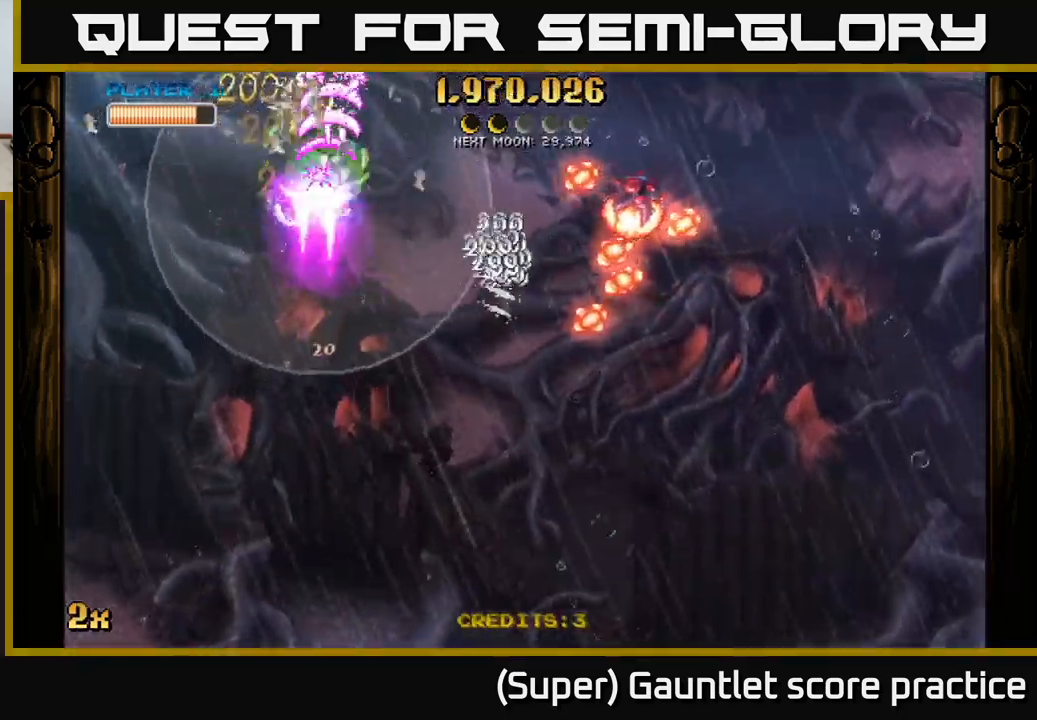
{"buttons": ["A", "X"], "left_stick": "right", "events": [[267, "left_stick", "right"], [383, "X", "down"]]}
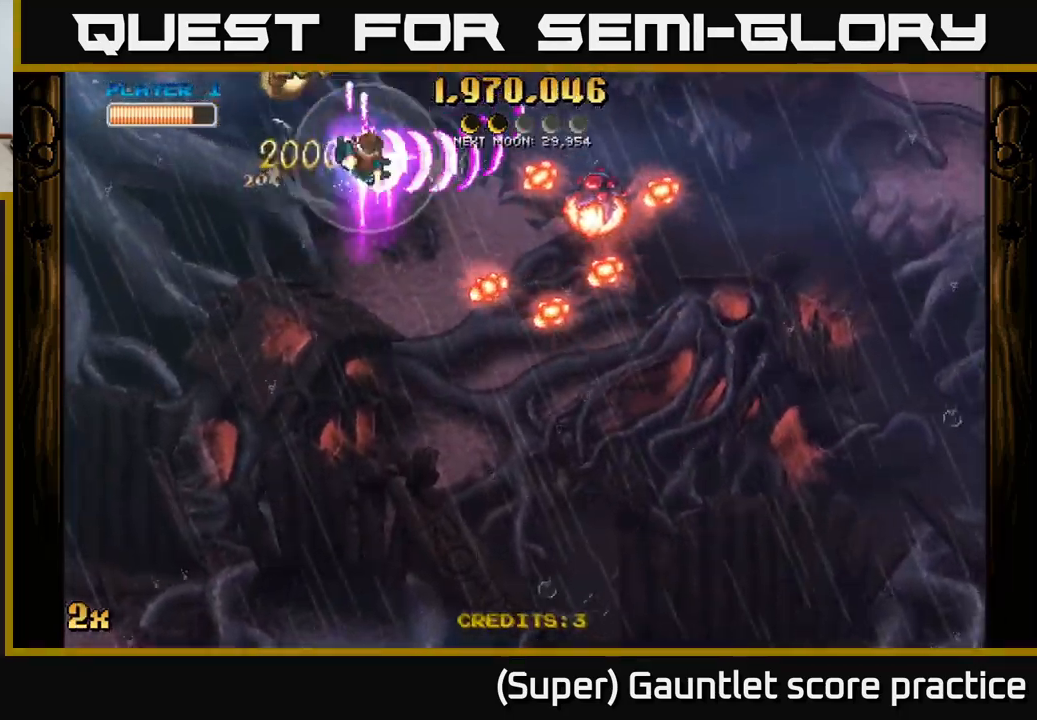
{"buttons": ["A"], "left_stick": "right", "events": [[17, "X", "up"], [150, "left_stick", "down"], [500, "left_stick", "right"]]}
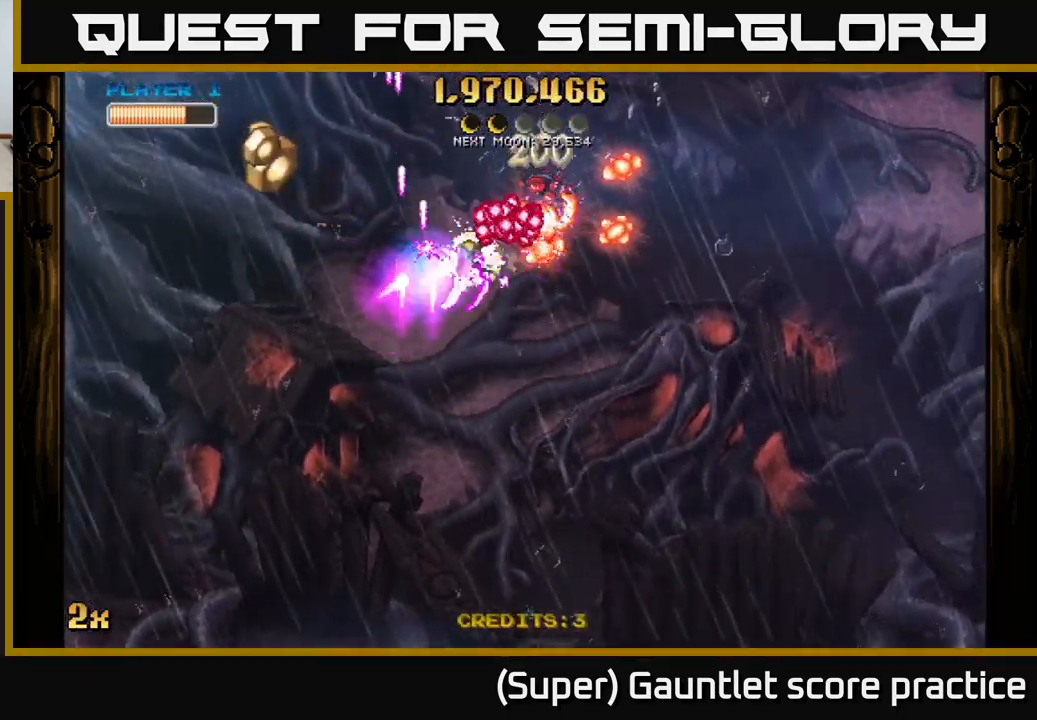
{"buttons": ["A"], "left_stick": "down", "events": [[50, "left_stick", "up"], [100, "left_stick", "left"], [150, "left_stick", "down-left"], [433, "left_stick", "down"]]}
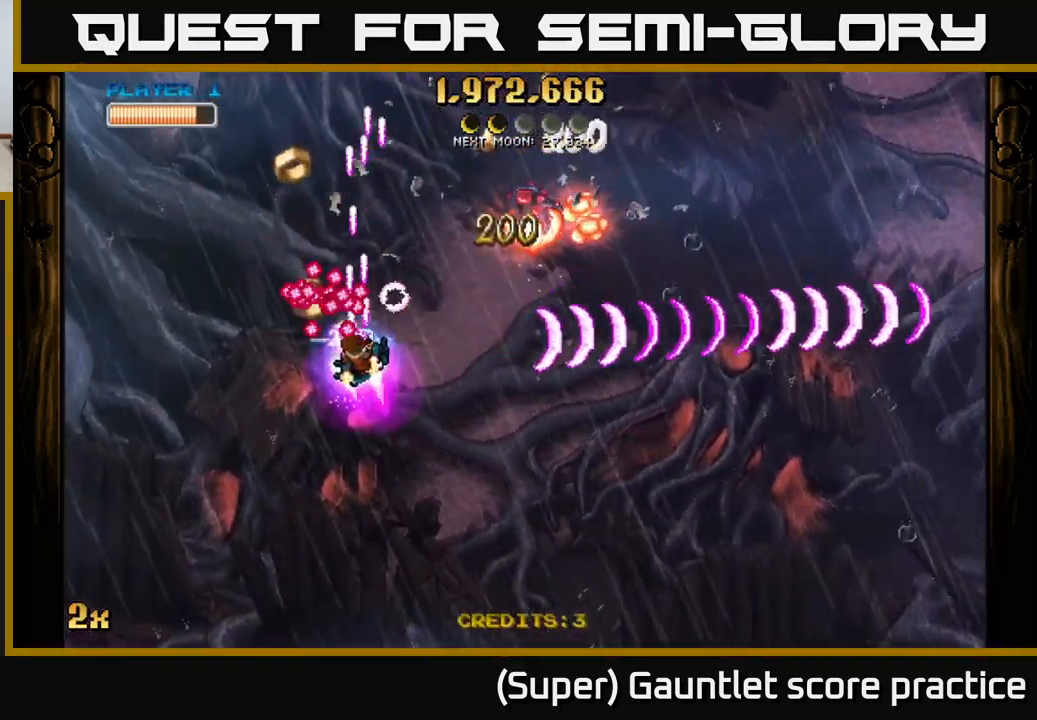
{"buttons": ["A", "X"], "left_stick": "up", "events": [[334, "left_stick", "left"], [400, "left_stick", "up"], [450, "X", "down"]]}
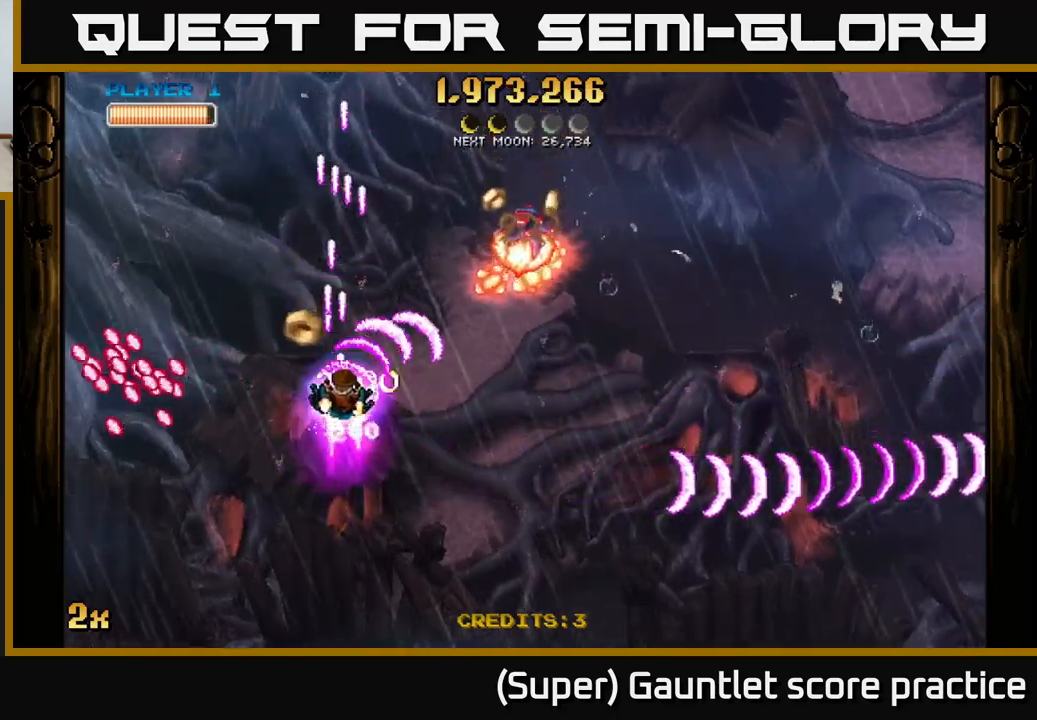
{"buttons": ["A"], "left_stick": "down-right", "events": [[50, "X", "up"], [50, "left_stick", "right"], [117, "left_stick", "down-right"]]}
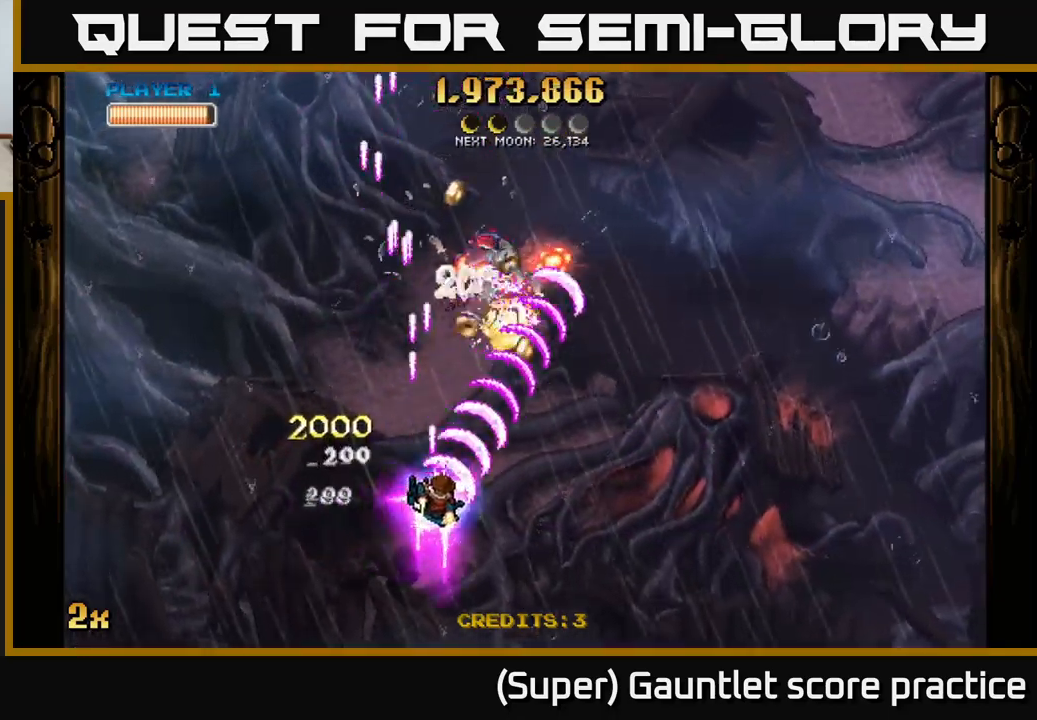
{"buttons": ["A", "X"], "left_stick": "up", "events": [[467, "X", "down"], [484, "left_stick", "up"]]}
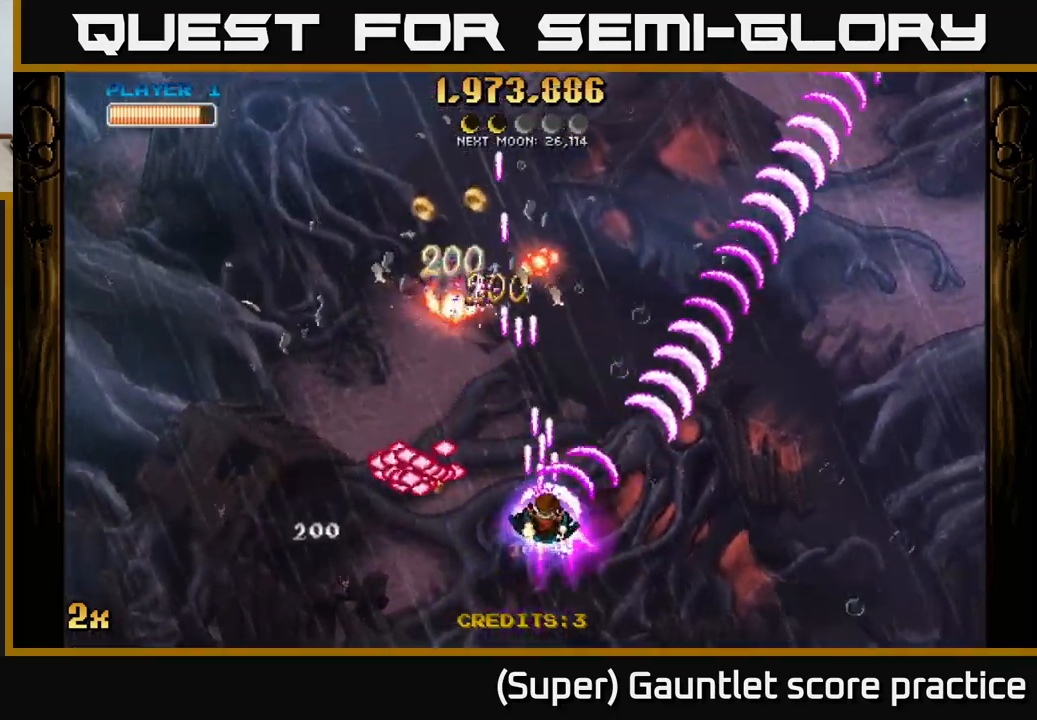
{"buttons": ["A"], "left_stick": "left", "events": [[100, "X", "up"], [184, "left_stick", "right"], [250, "left_stick", "down"], [350, "left_stick", "down-left"], [484, "left_stick", "left"]]}
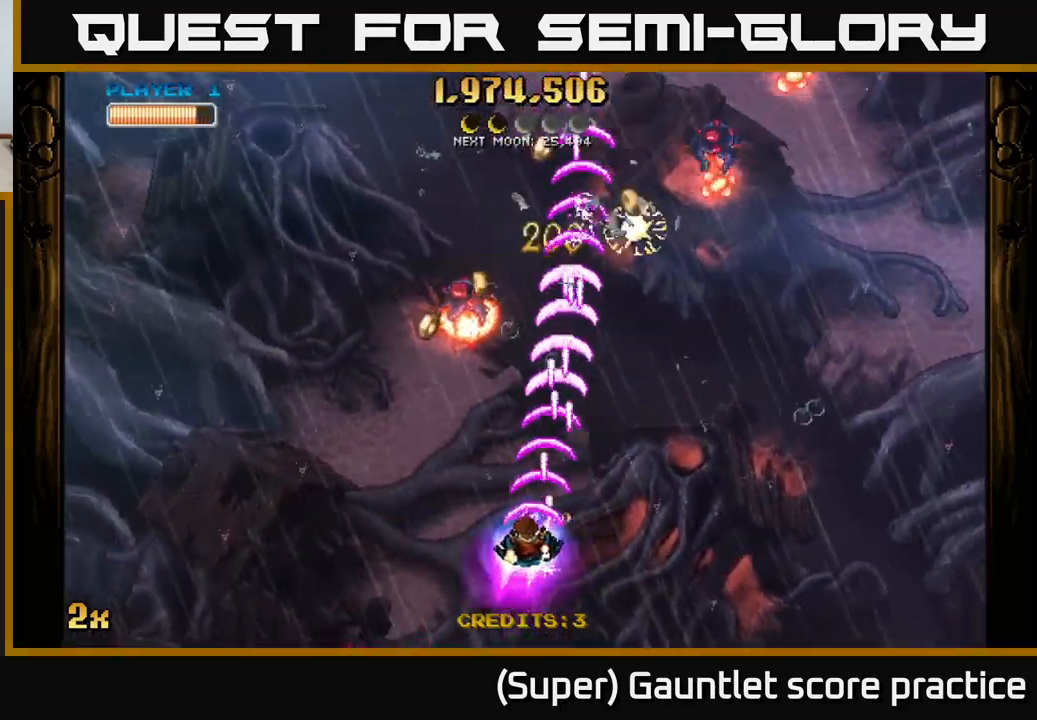
{"buttons": ["A"], "left_stick": "left", "events": [[150, "left_stick", "center"], [367, "left_stick", "down"], [450, "left_stick", "left"]]}
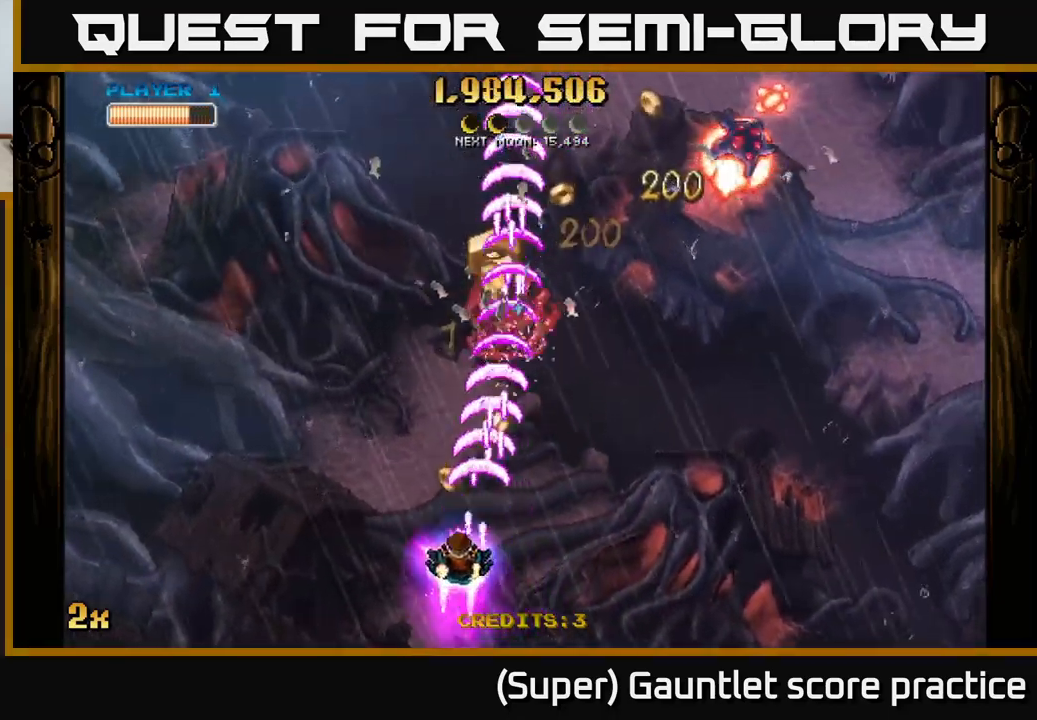
{"buttons": ["A"], "left_stick": "up", "events": [[17, "left_stick", "up-left"], [234, "X", "down"], [250, "left_stick", "up-right"], [367, "X", "up"], [417, "left_stick", "up"]]}
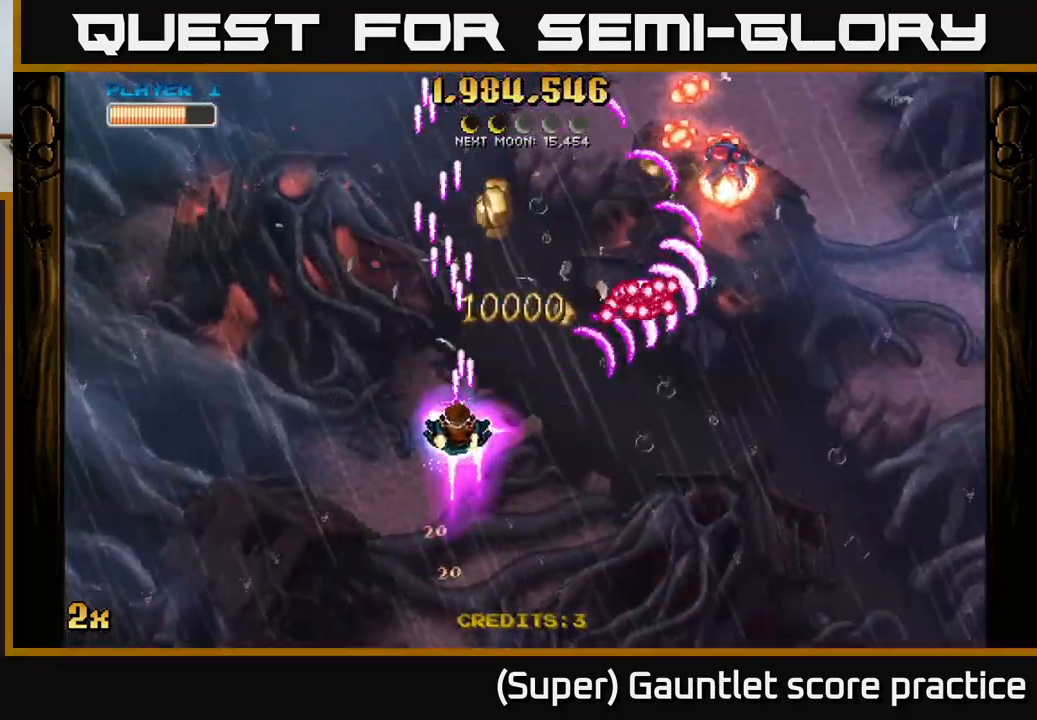
{"buttons": ["A"], "left_stick": "up", "events": [[317, "left_stick", "up-right"], [484, "left_stick", "up"]]}
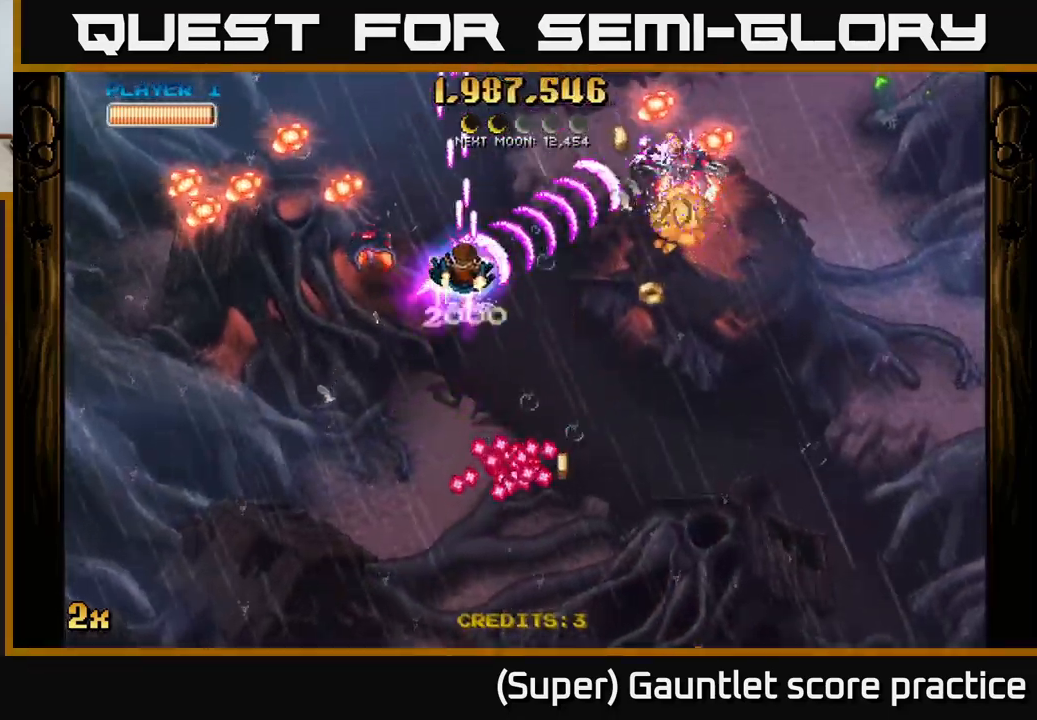
{"buttons": ["A"], "left_stick": "down-right", "events": [[17, "left_stick", "up-right"], [50, "left_stick", "down-left"], [117, "left_stick", "down"], [267, "left_stick", "down-right"]]}
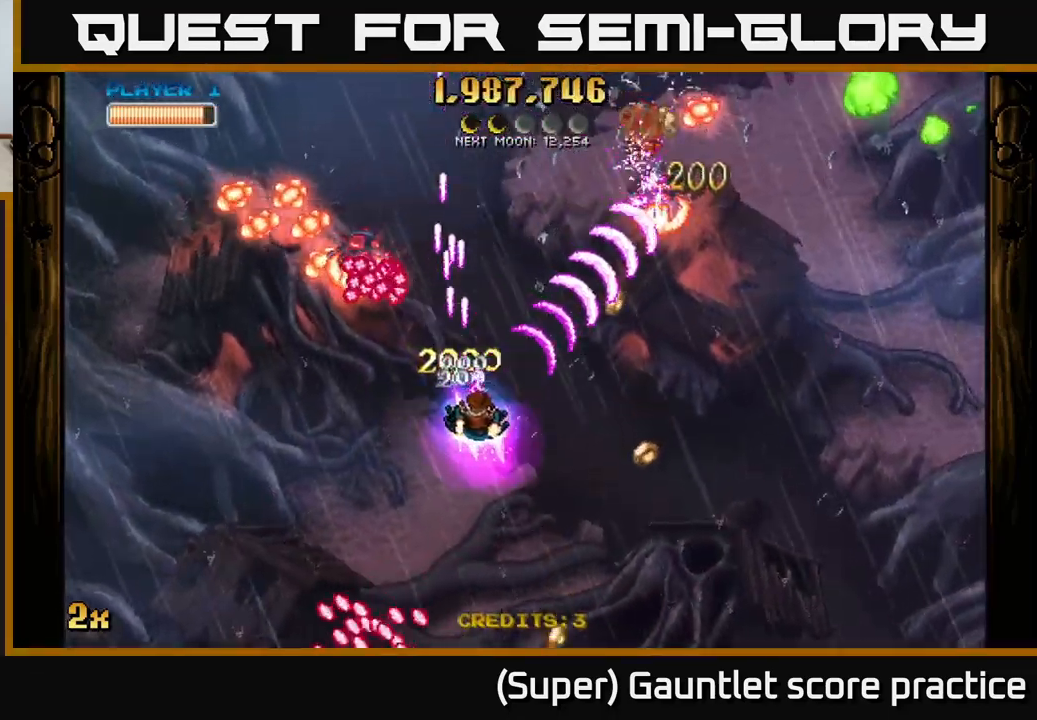
{"buttons": ["A"], "left_stick": "down-right", "events": []}
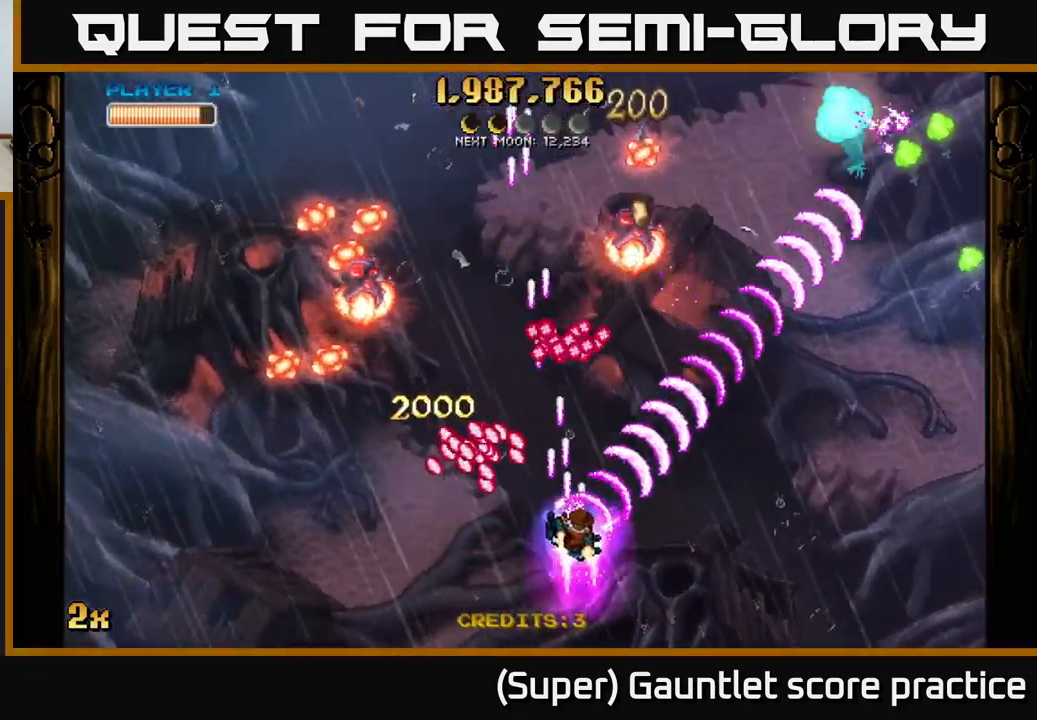
{"buttons": ["A"], "left_stick": "up", "events": [[17, "left_stick", "right"], [300, "left_stick", "up"], [350, "X", "down"], [467, "X", "up"]]}